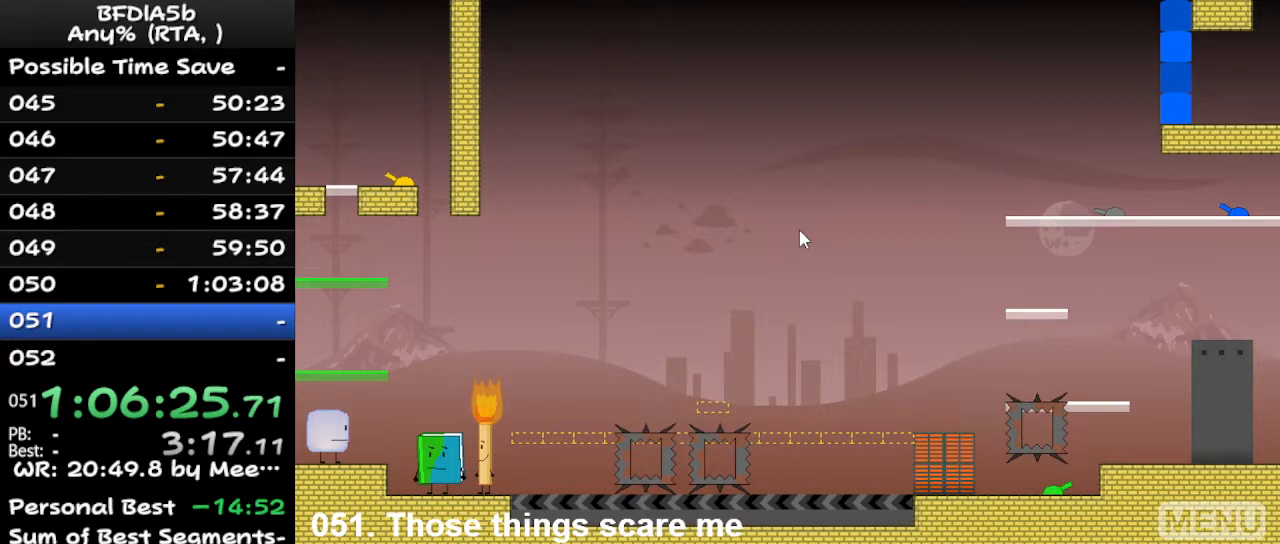
Gameplay with keyboard; each line is a JSON object with the keys held at the frame after it. "events" lists presses ("down") and releases ("up") of "down", "left", "r", "right", "space", "up" and "z" between this image and that frame as [ms after this image, input, new state], when the widget could be followed in between. No other keys are recorded. Mouse input is not recorded.
{"keys": [], "events": []}
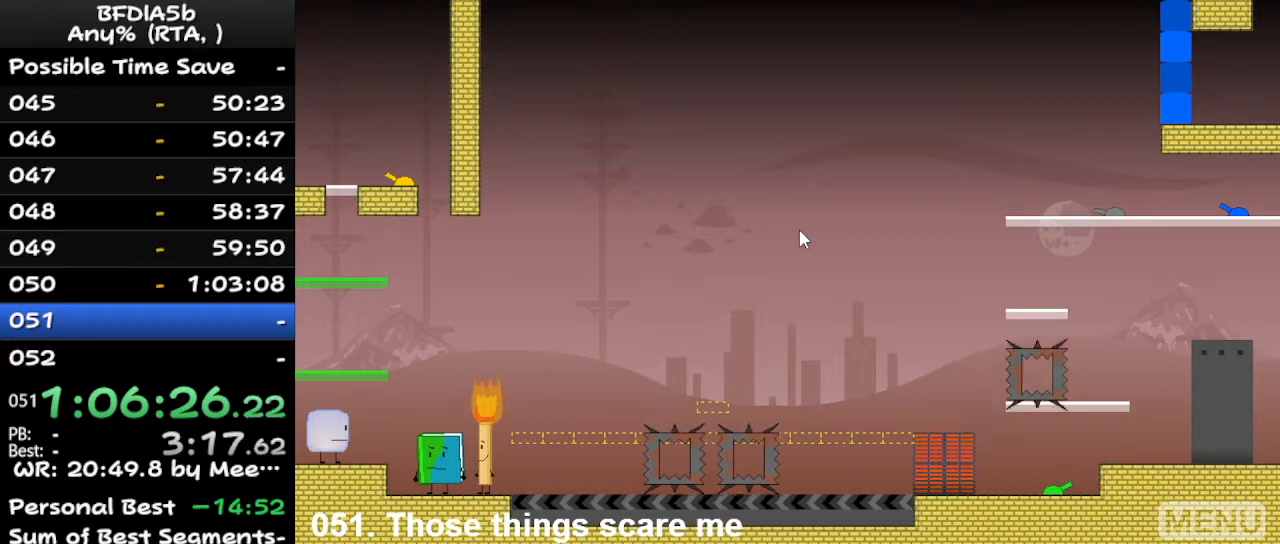
{"keys": [], "events": []}
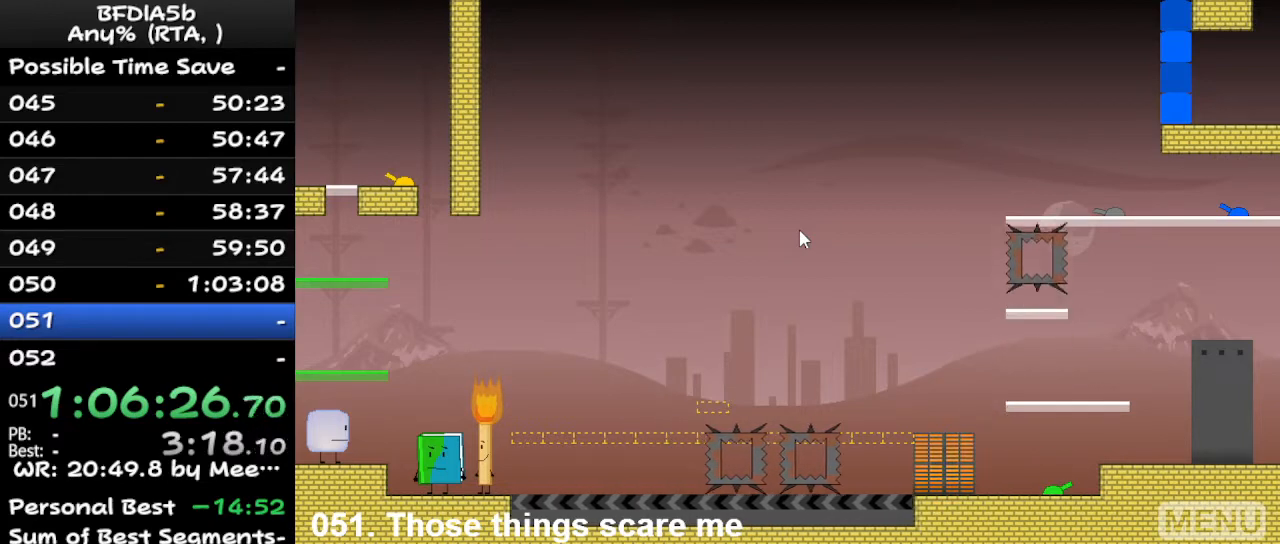
{"keys": ["left", "space"], "events": [[333, "left", "down"], [333, "space", "down"]]}
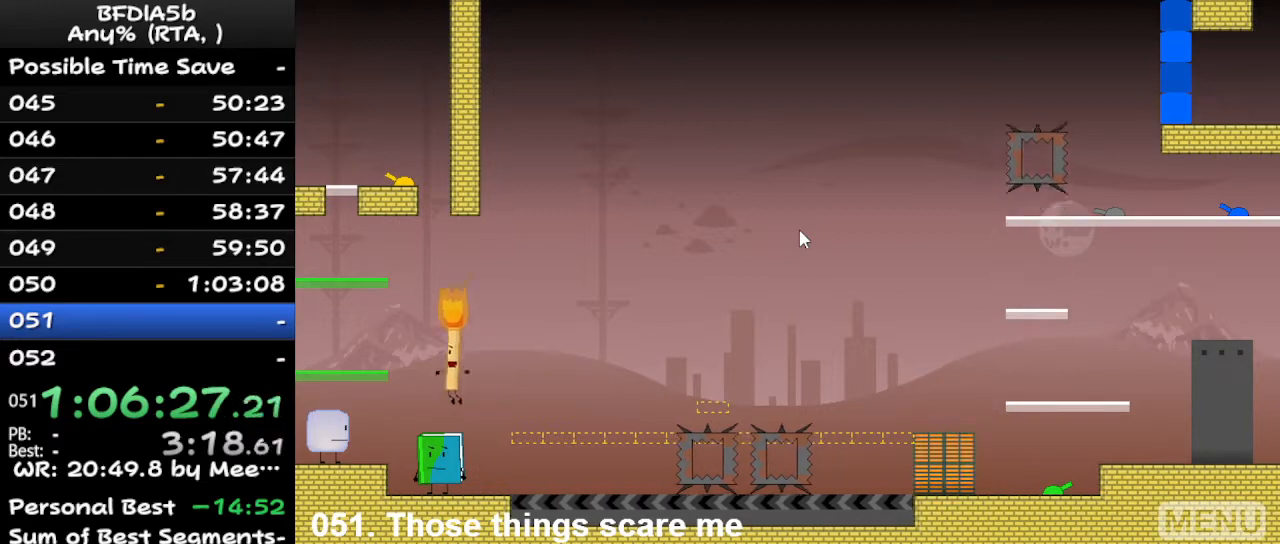
{"keys": [], "events": [[33, "space", "up"], [167, "left", "up"]]}
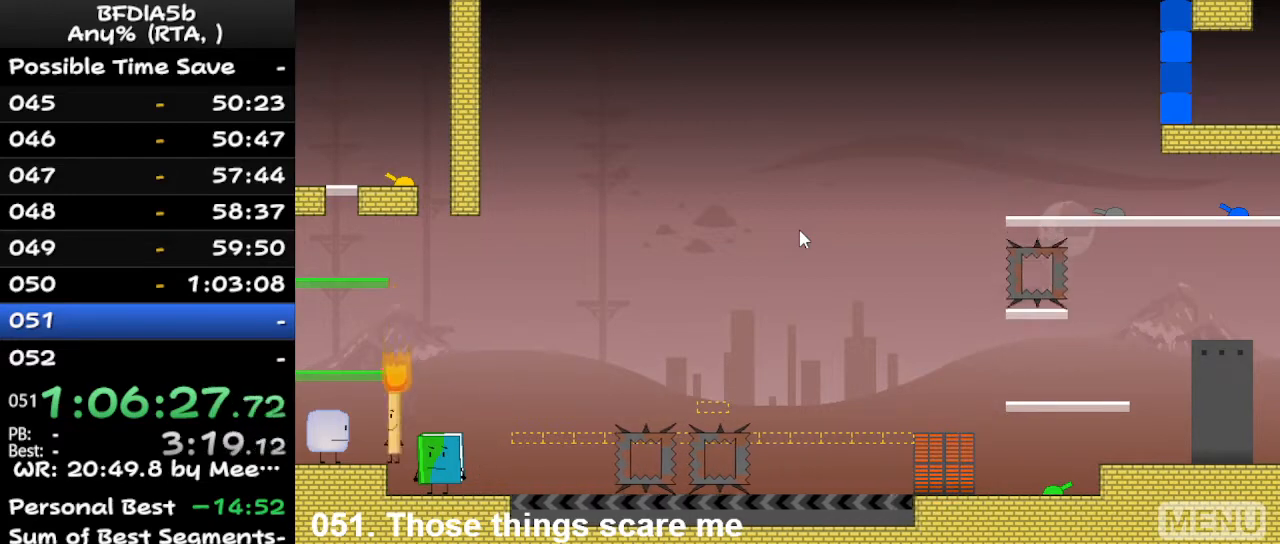
{"keys": [], "events": [[67, "left", "down"], [167, "left", "up"], [167, "space", "down"], [300, "space", "up"]]}
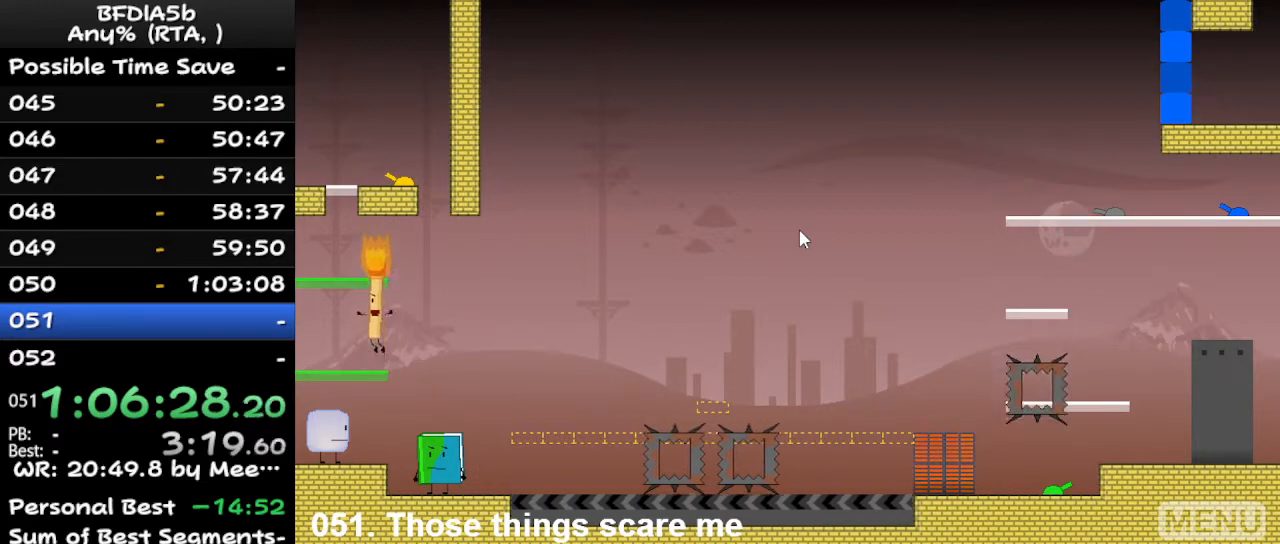
{"keys": [], "events": [[133, "left", "down"], [267, "space", "down"], [333, "left", "up"], [367, "space", "up"]]}
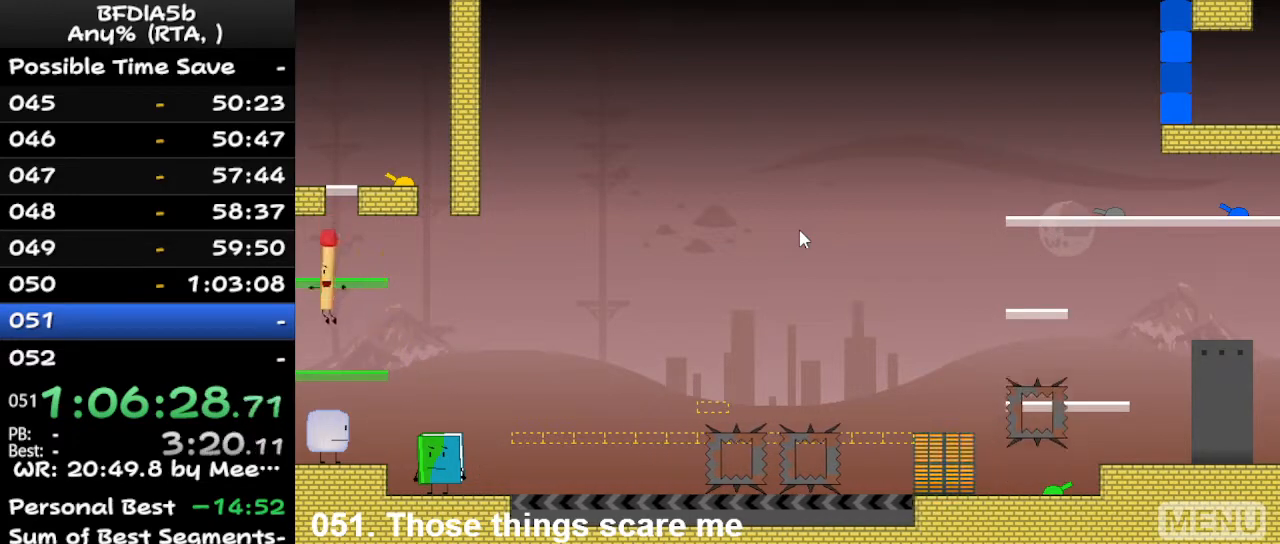
{"keys": ["space"], "events": [[67, "right", "down"], [200, "right", "up"], [333, "space", "down"]]}
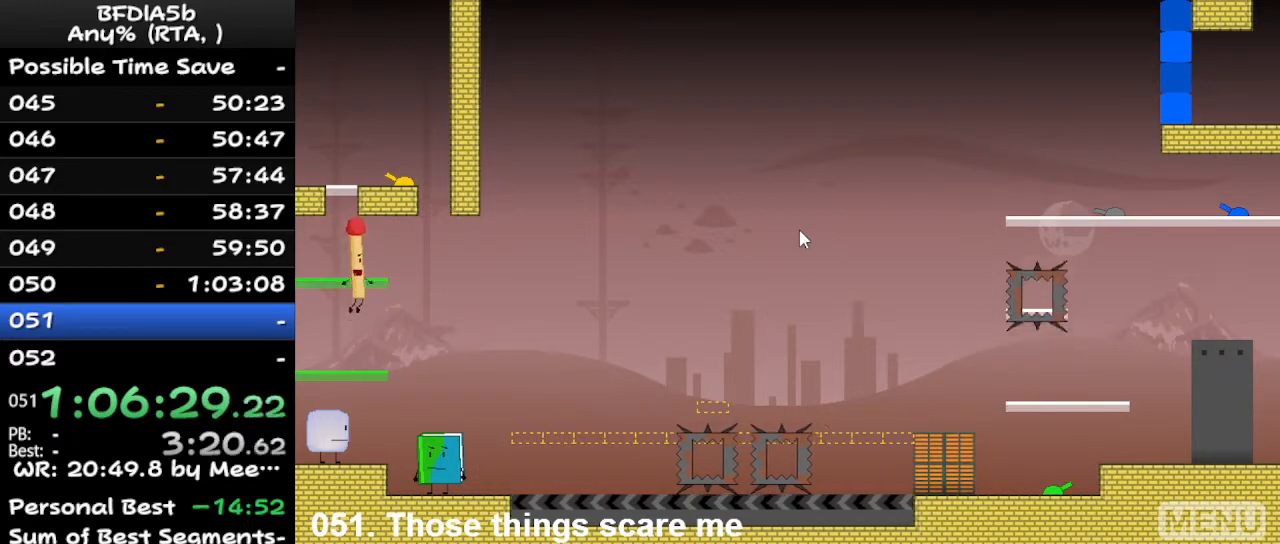
{"keys": ["space"], "events": [[133, "left", "down"], [233, "left", "up"]]}
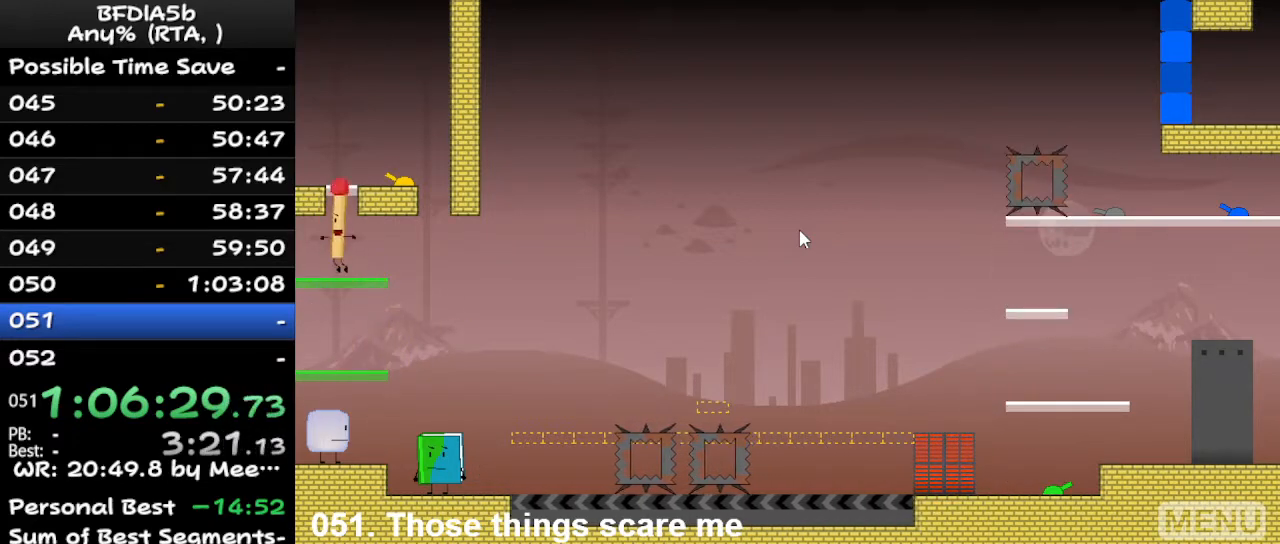
{"keys": ["space"], "events": []}
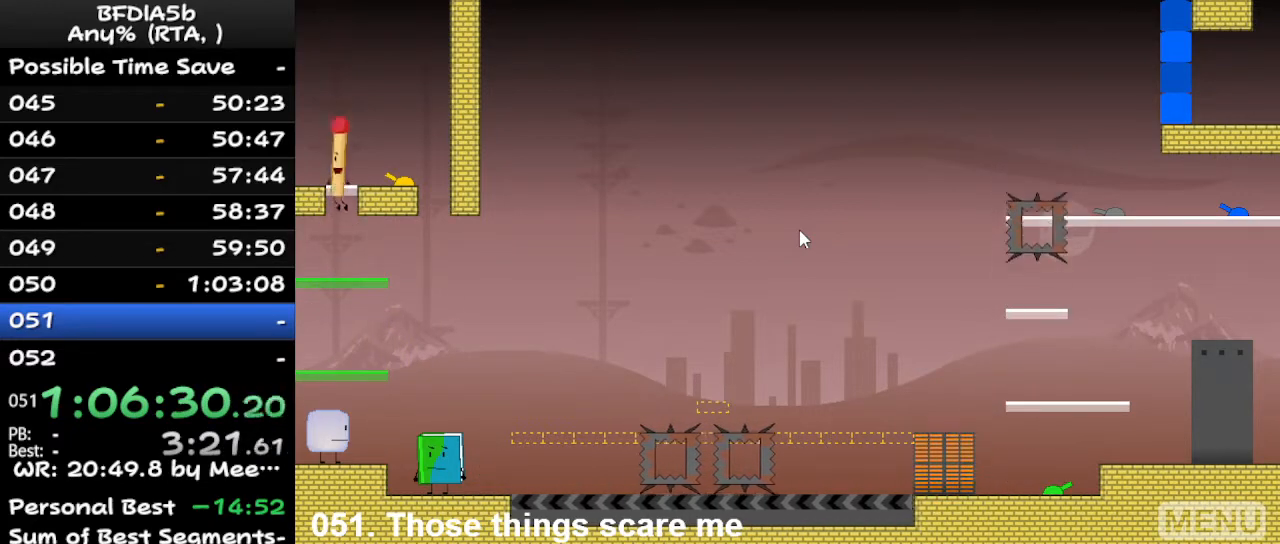
{"keys": ["right"], "events": [[233, "right", "down"], [267, "space", "up"]]}
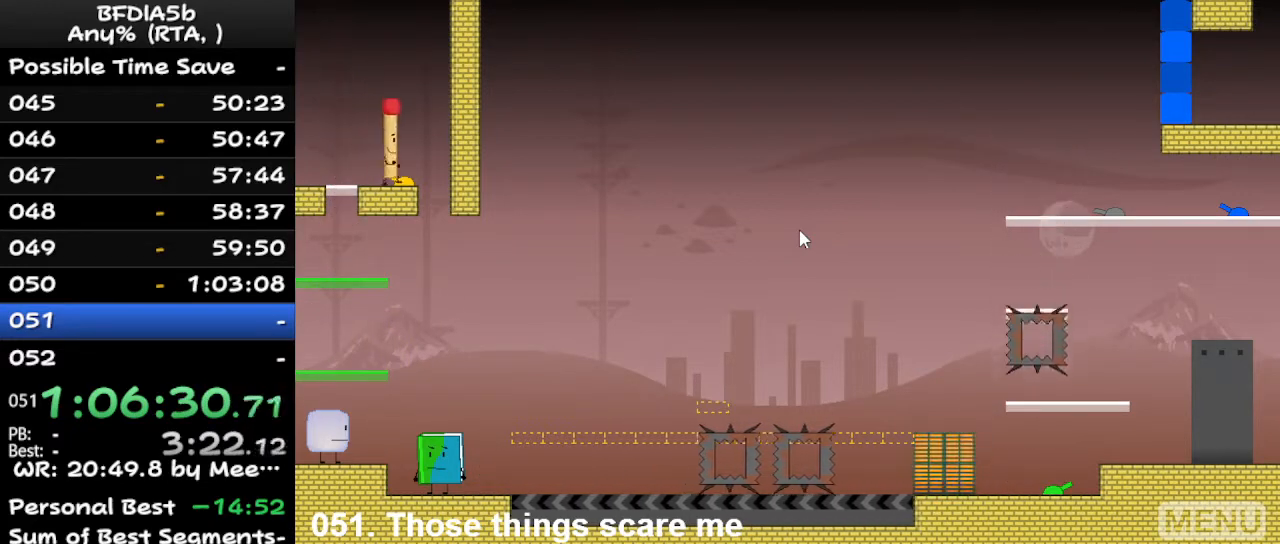
{"keys": [], "events": [[367, "right", "up"]]}
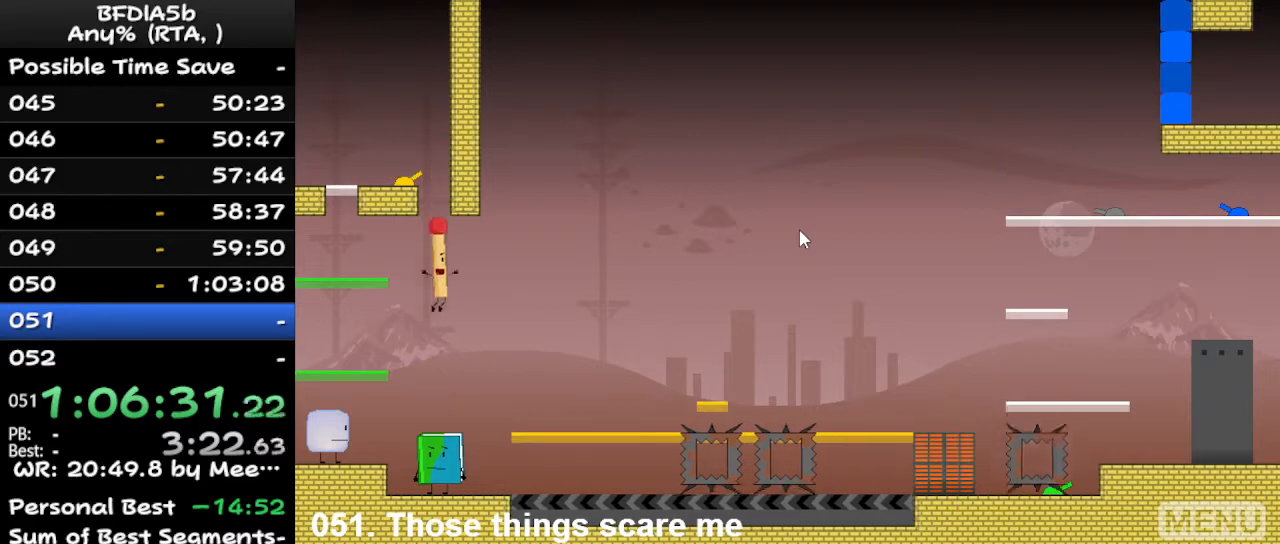
{"keys": [], "events": []}
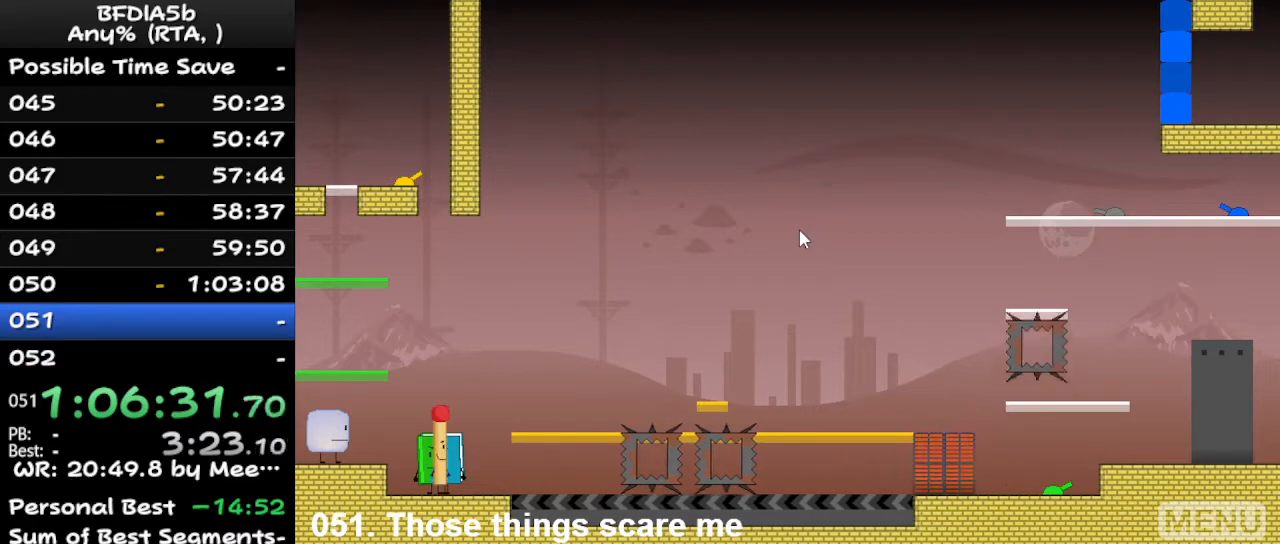
{"keys": [], "events": []}
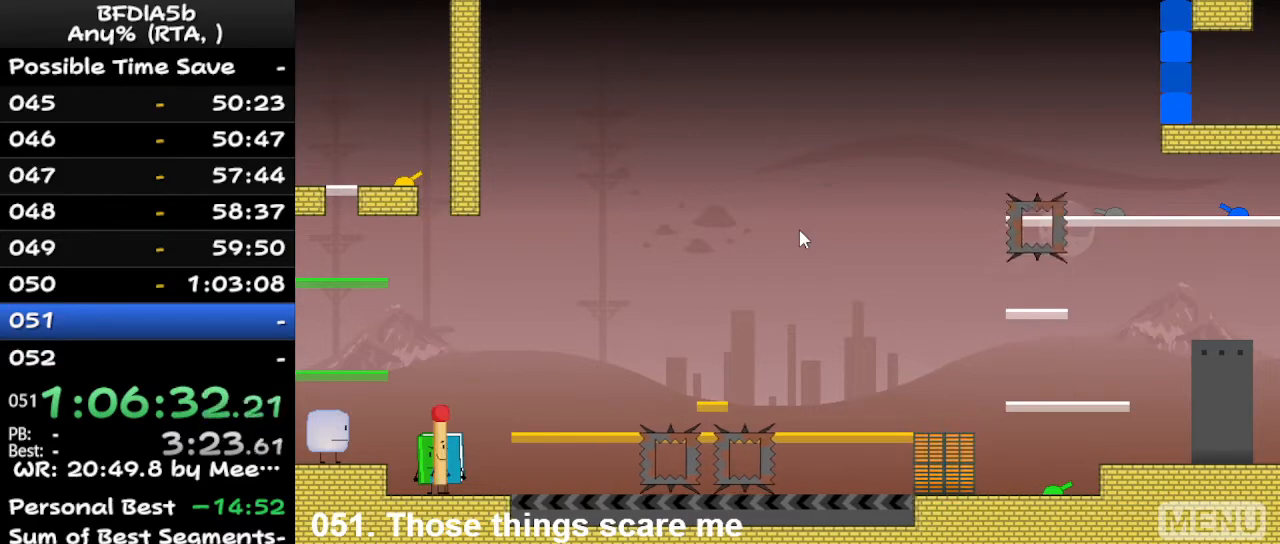
{"keys": ["right"], "events": [[433, "right", "down"]]}
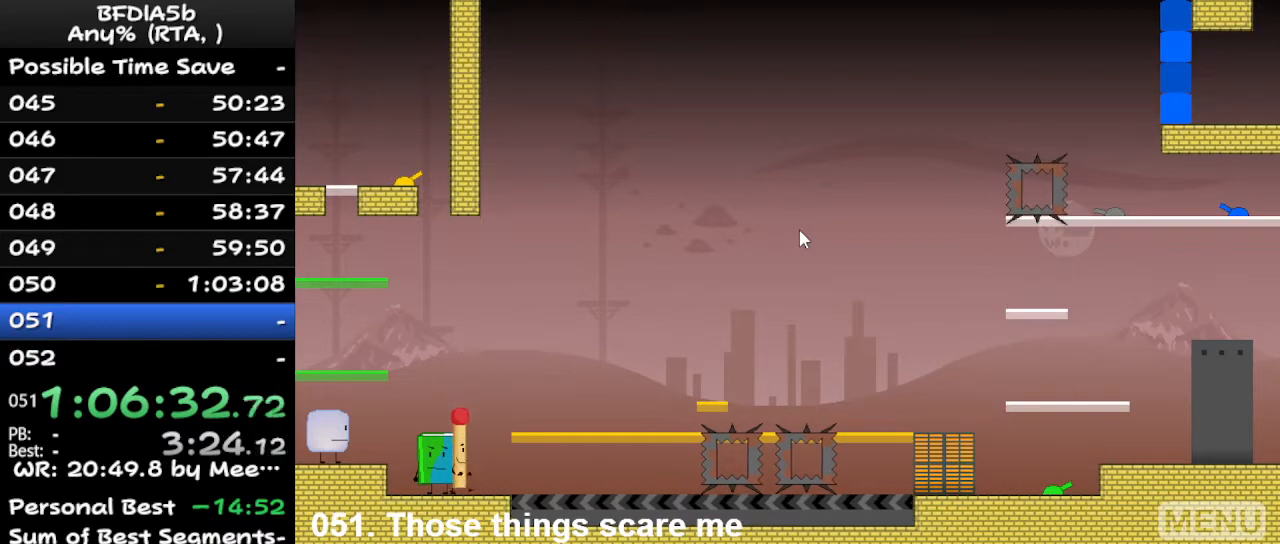
{"keys": [], "events": [[67, "space", "down"], [233, "space", "up"], [467, "right", "up"]]}
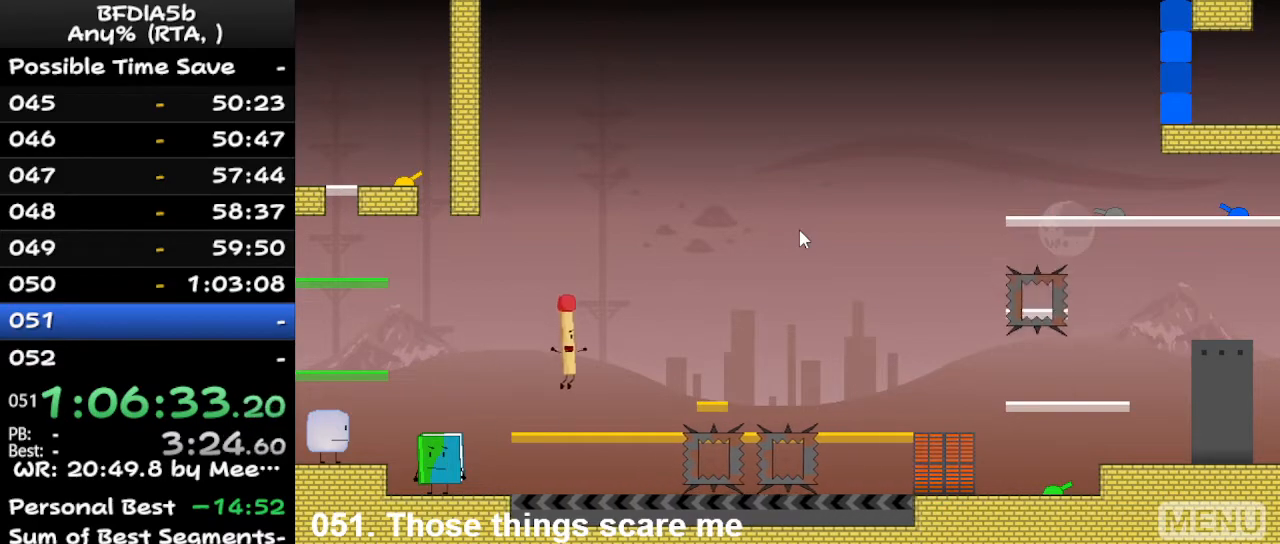
{"keys": ["right", "space"], "events": [[200, "right", "down"], [233, "space", "down"]]}
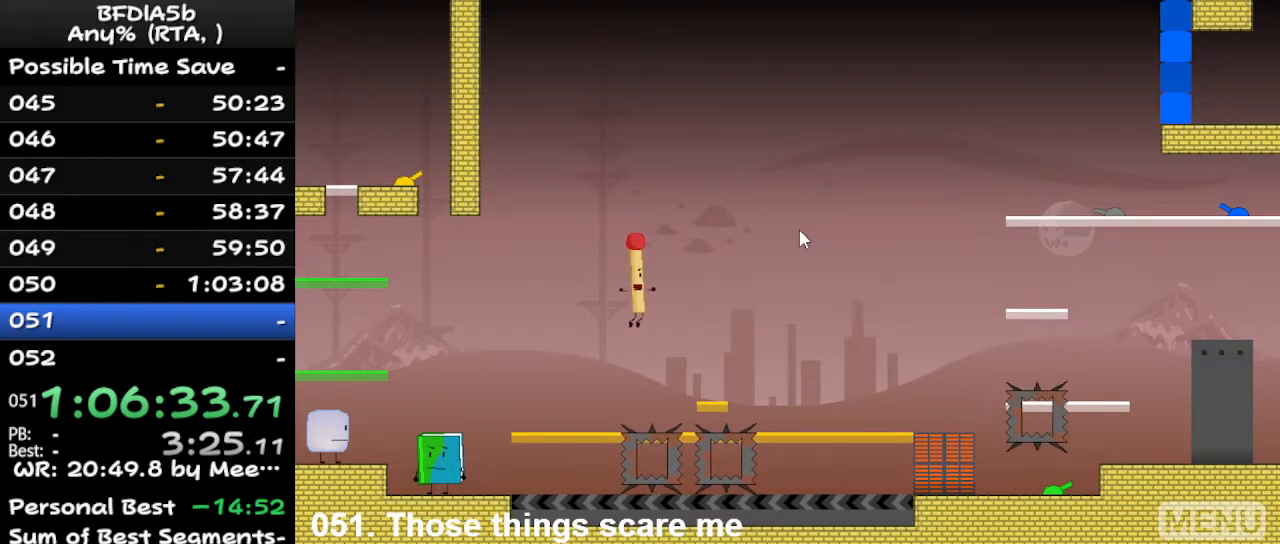
{"keys": ["right", "space"], "events": [[133, "space", "up"], [467, "space", "down"]]}
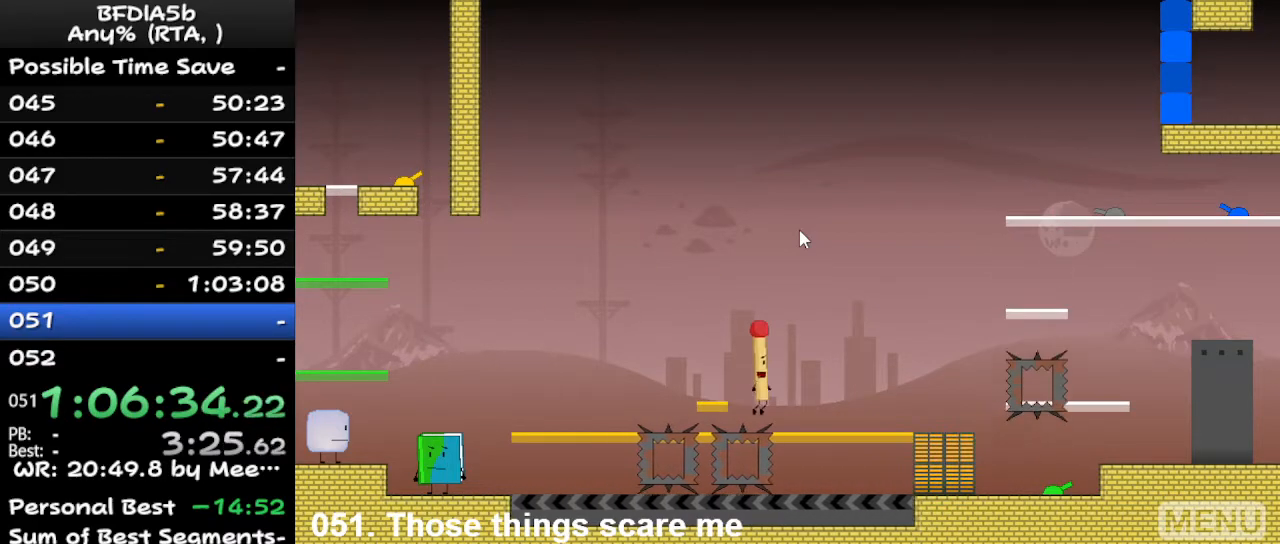
{"keys": ["right"], "events": [[67, "space", "up"]]}
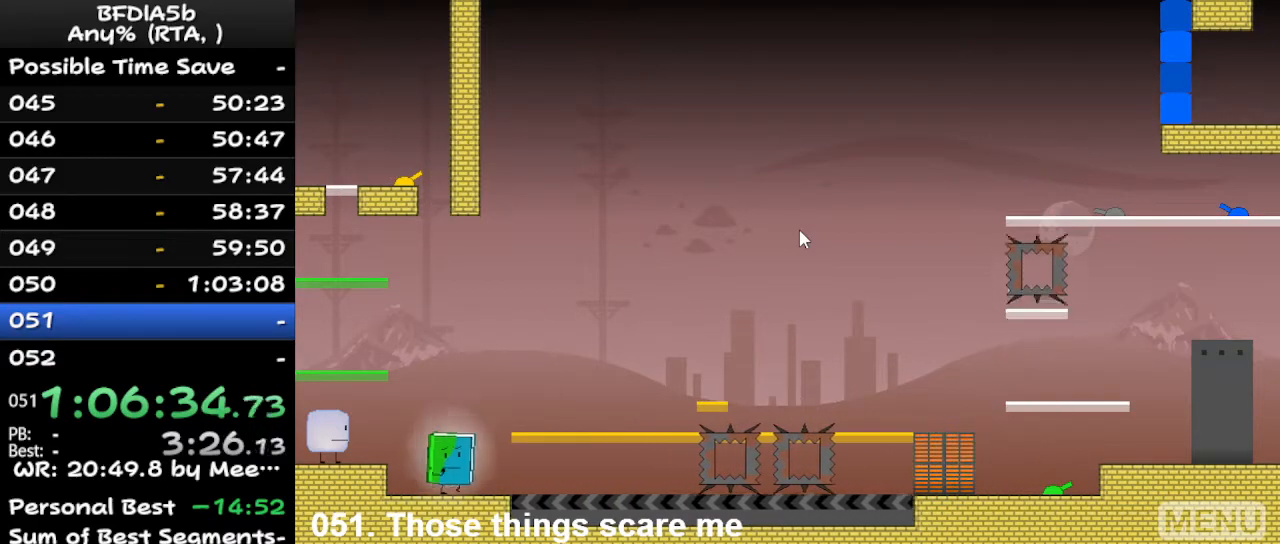
{"keys": [], "events": [[67, "right", "up"]]}
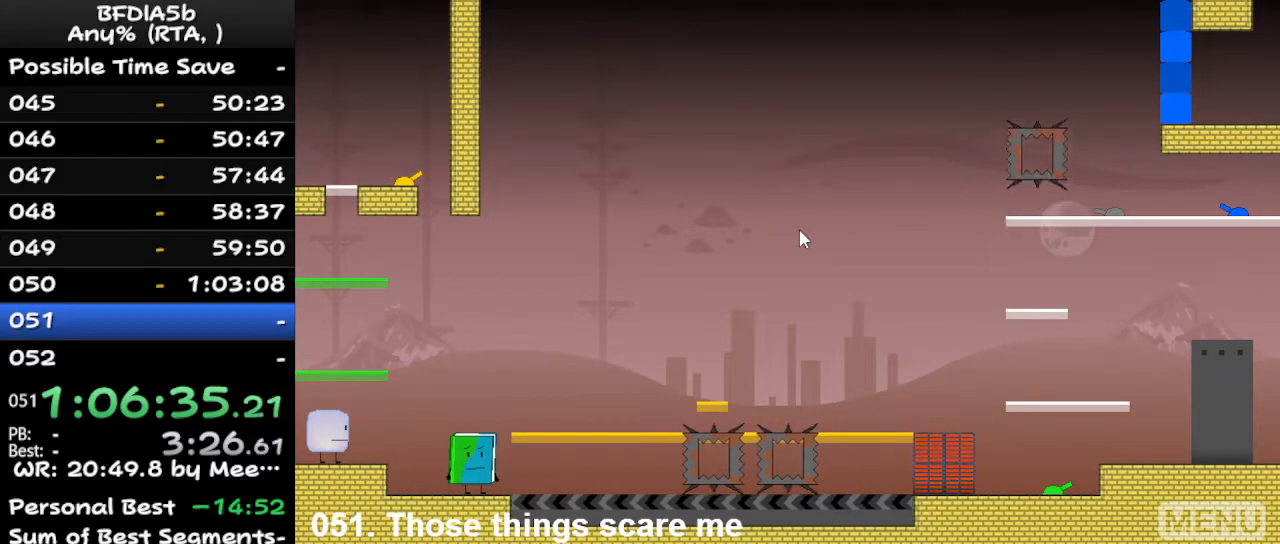
{"keys": [], "events": [[233, "r", "down"], [400, "r", "up"]]}
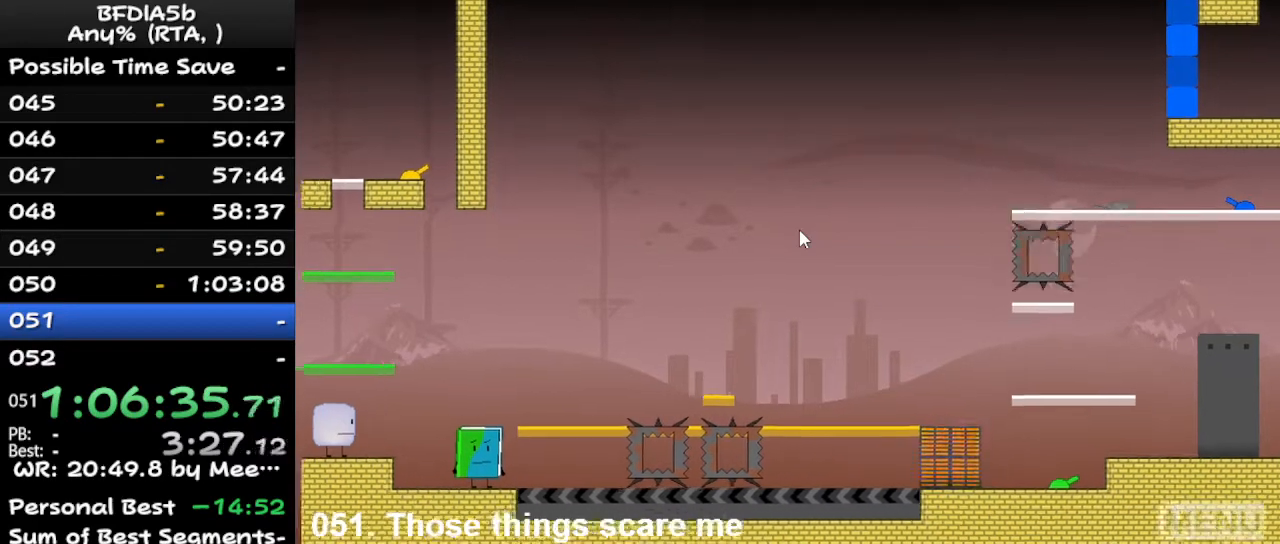
{"keys": ["right"], "events": [[433, "z", "down"], [467, "right", "down"], [500, "z", "up"]]}
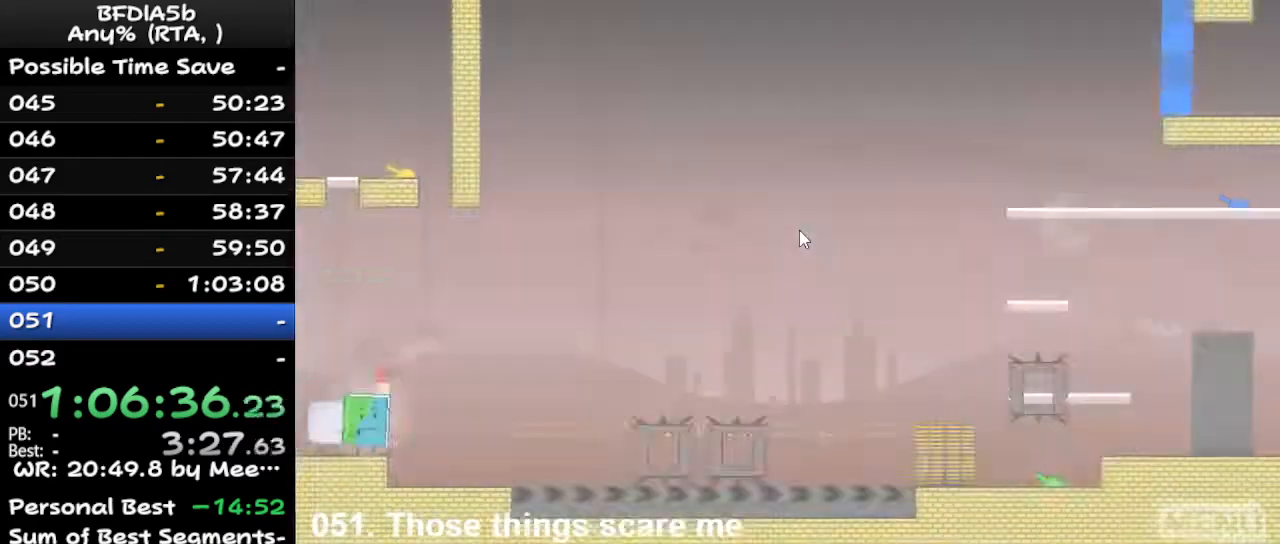
{"keys": ["right"], "events": [[100, "up", "down"], [200, "up", "up"]]}
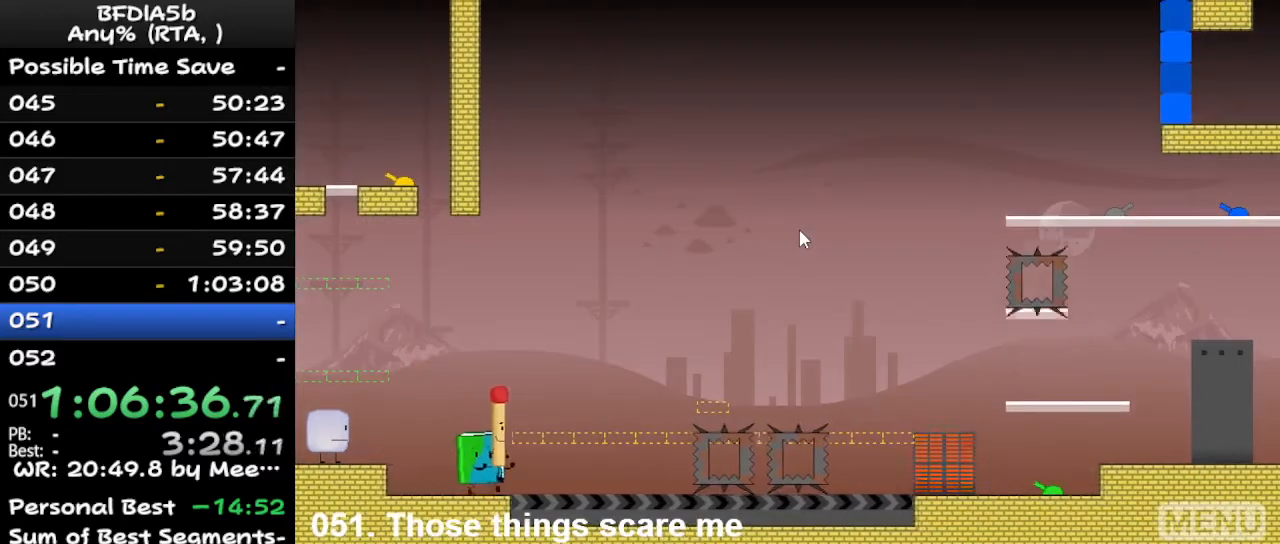
{"keys": ["left"], "events": [[267, "left", "down"], [333, "right", "up"]]}
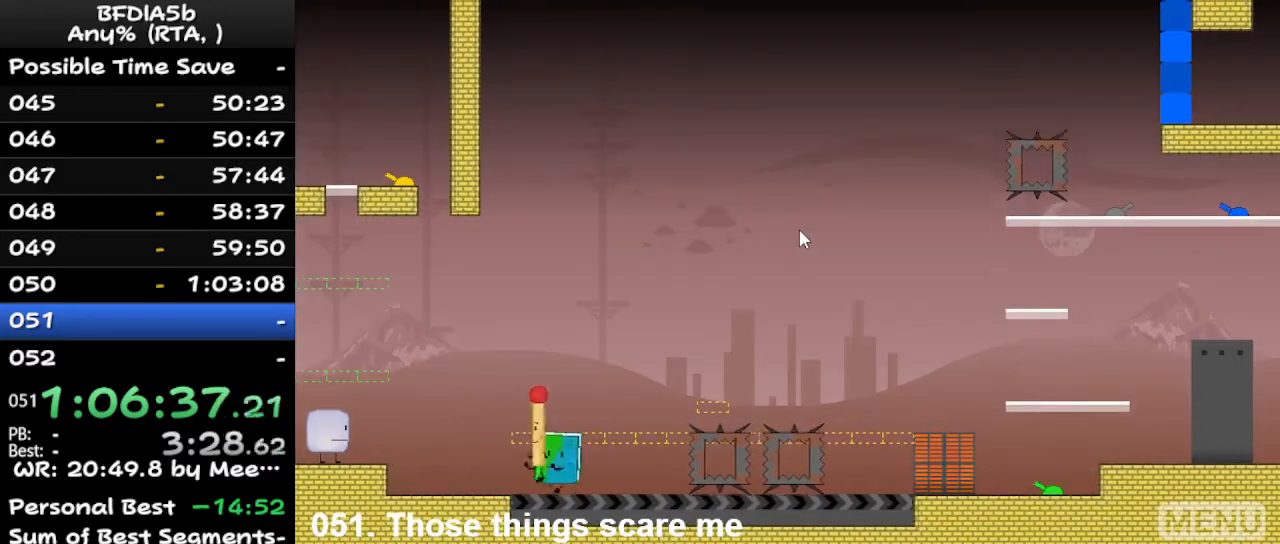
{"keys": ["left"], "events": [[67, "right", "down"], [133, "left", "up"], [267, "space", "down"], [300, "up", "down"], [367, "left", "down"], [367, "right", "up"], [367, "space", "up"], [400, "up", "up"]]}
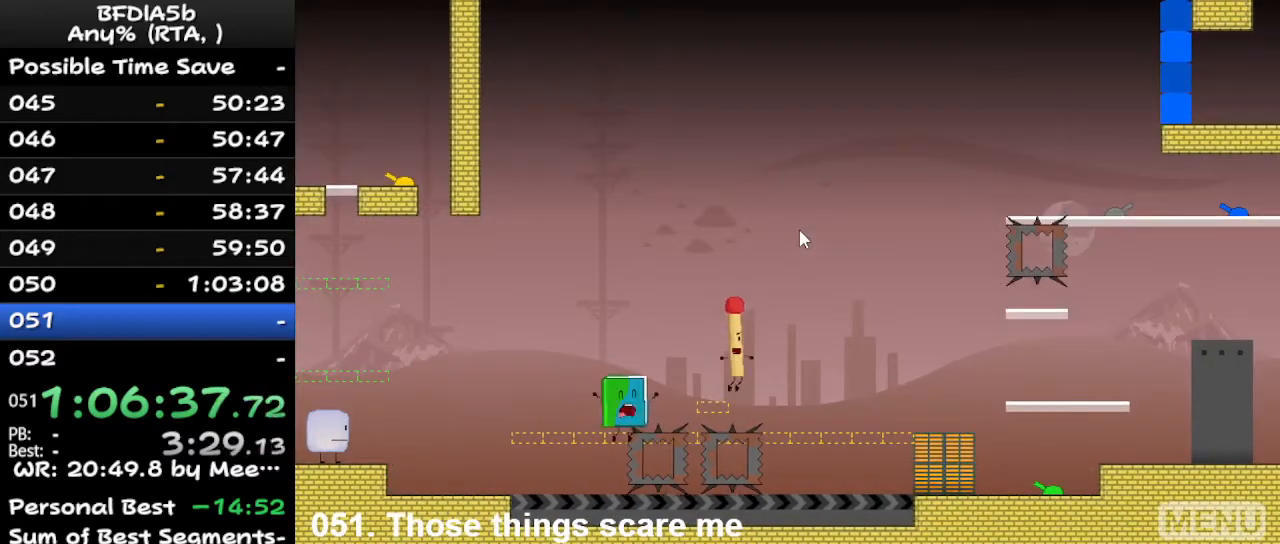
{"keys": [], "events": [[333, "left", "up"], [333, "r", "down"], [433, "r", "up"]]}
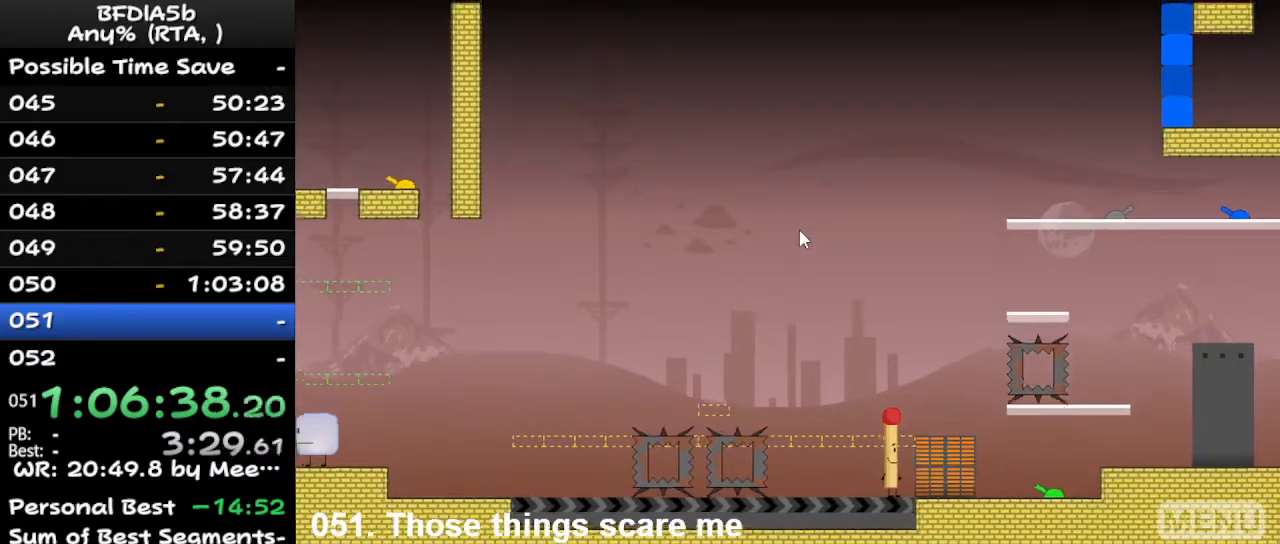
{"keys": ["right"], "events": [[367, "right", "down"], [367, "z", "down"], [467, "z", "up"]]}
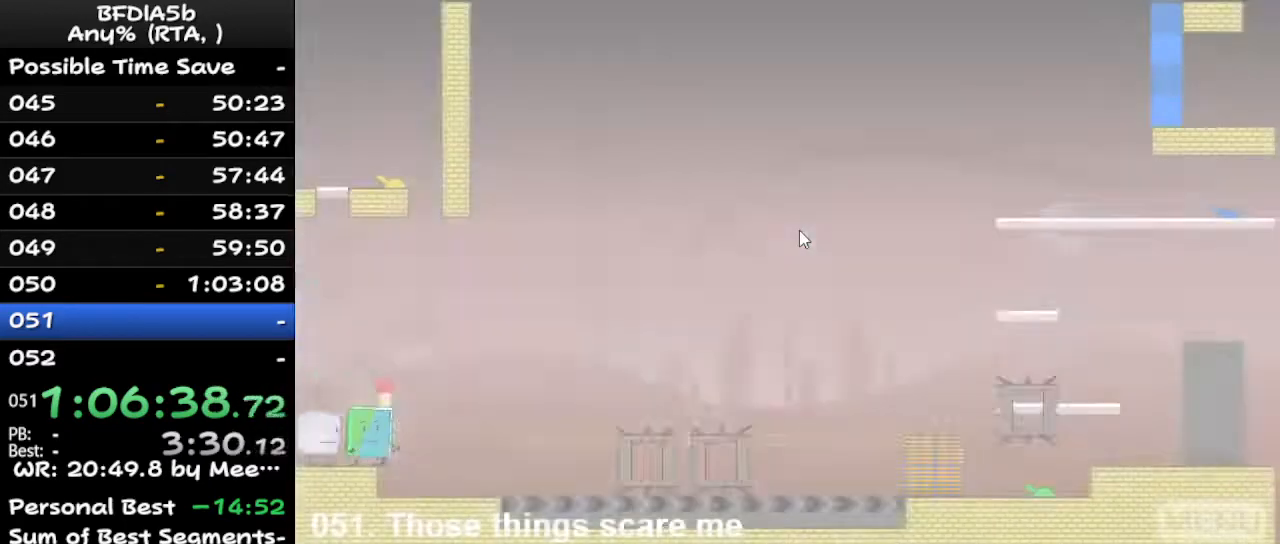
{"keys": ["right"], "events": [[100, "up", "down"], [200, "up", "up"]]}
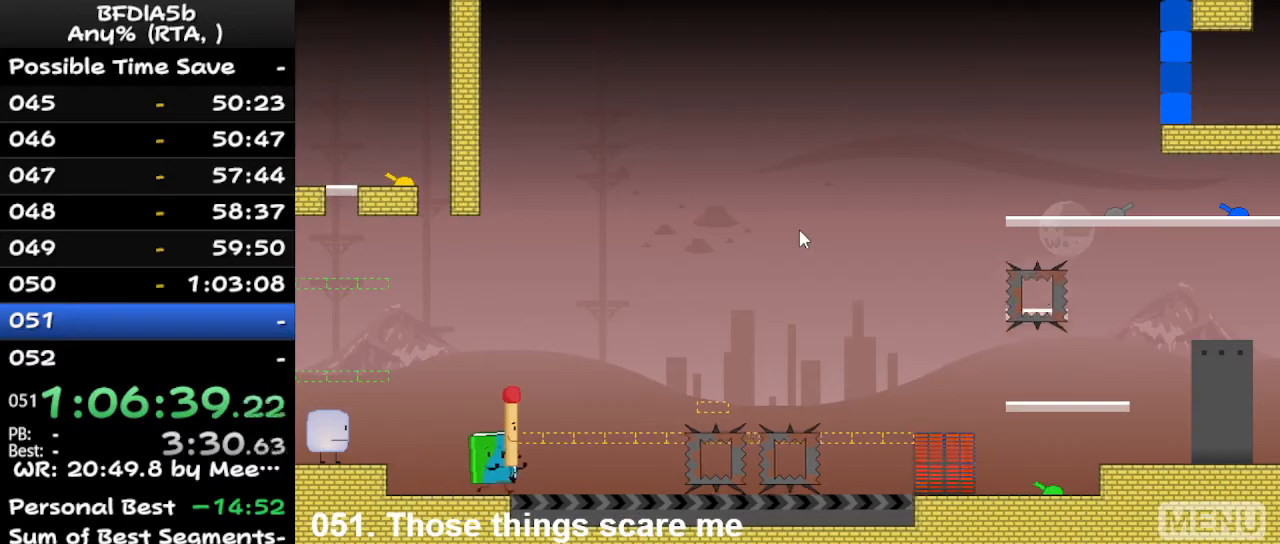
{"keys": ["left"], "events": [[233, "space", "down"], [333, "space", "up"], [333, "up", "down"], [400, "left", "down"], [400, "right", "up"], [467, "up", "up"]]}
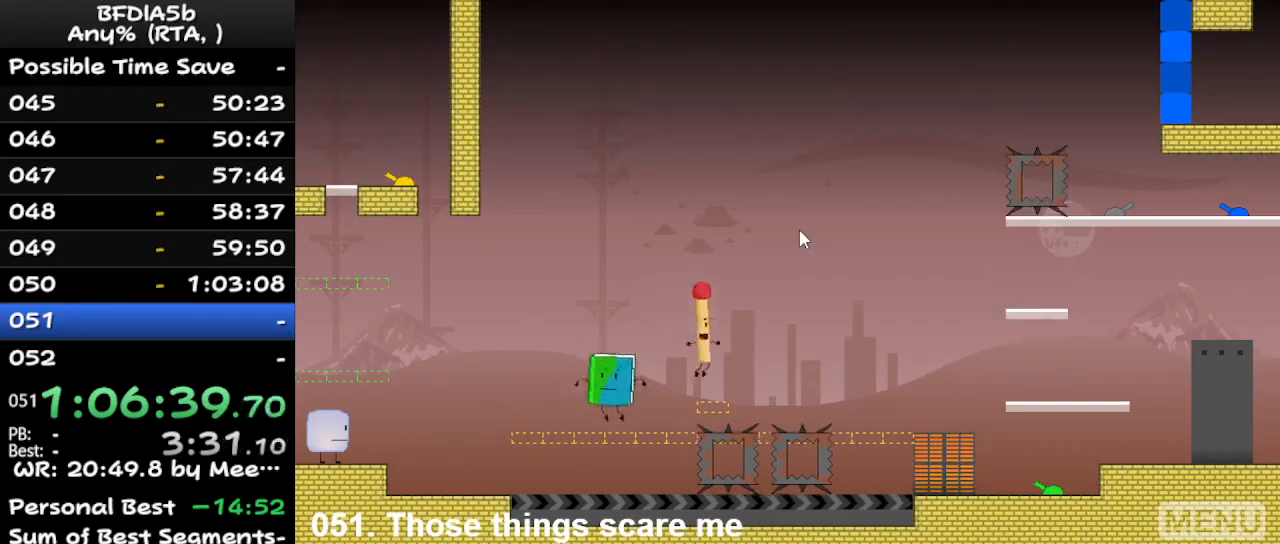
{"keys": [], "events": [[300, "z", "down"], [333, "left", "up"], [400, "z", "up"]]}
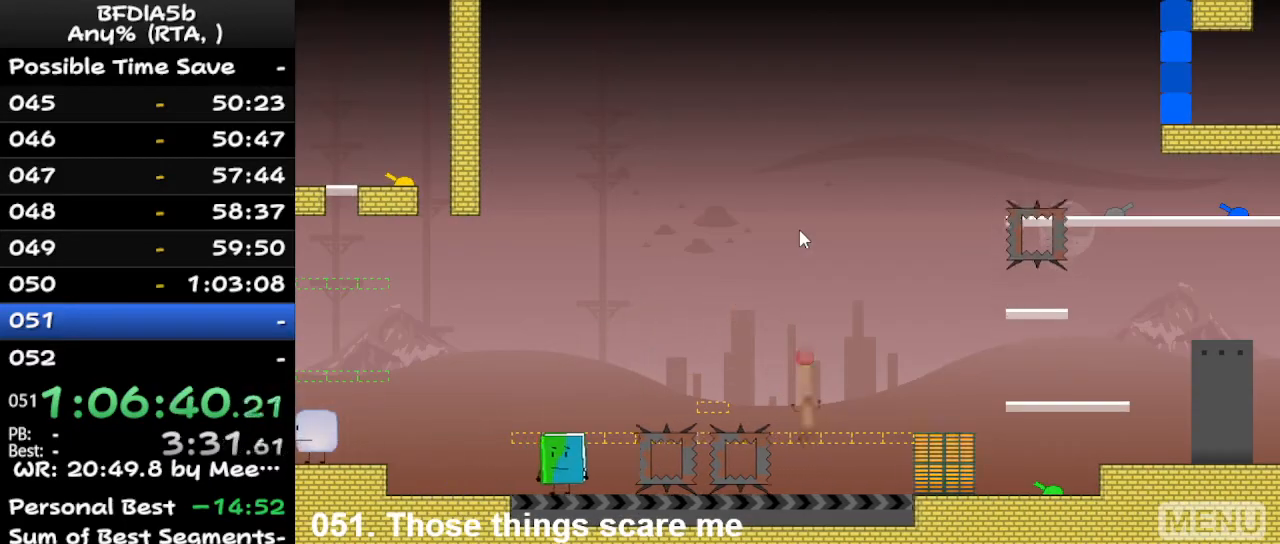
{"keys": [], "events": []}